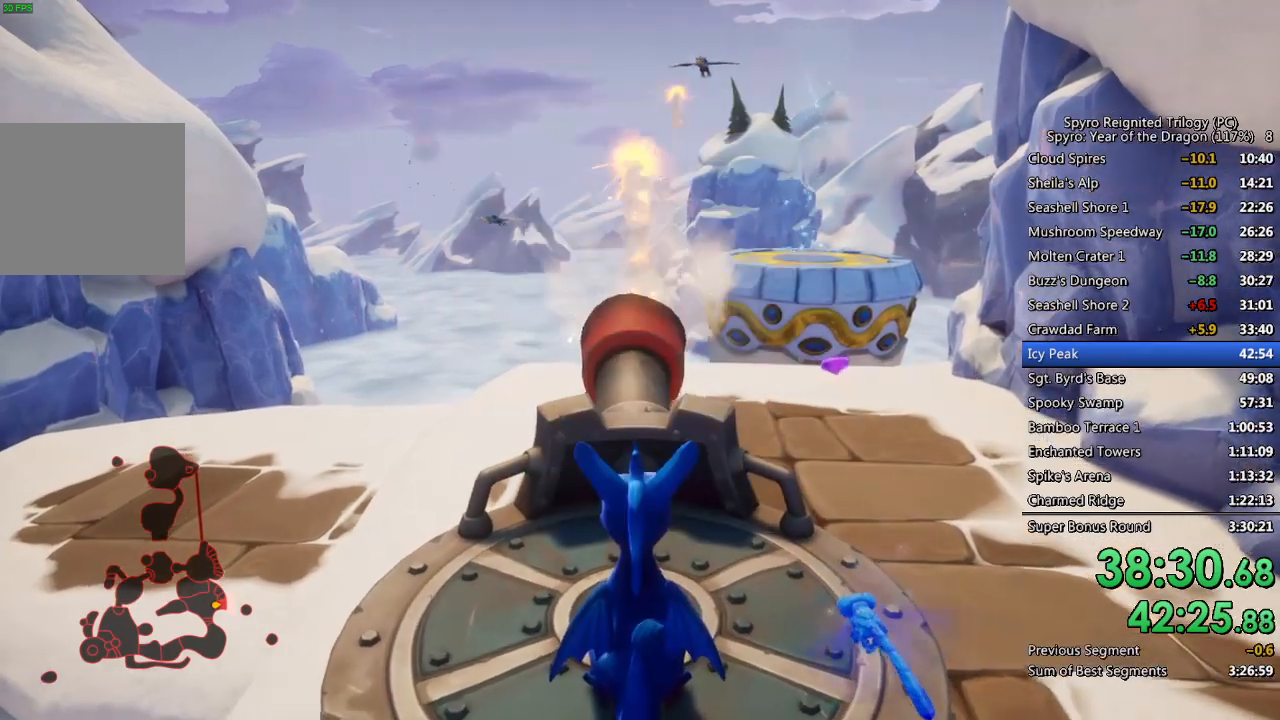
Gameplay with a controller (PlayStation layout); each line is a JSON object with the inputs held at the frame after it. "events" lists button and stick changes between this image and that frame as [ms after this image, input, new state], when the widget could be followed in between.
{"buttons": ["CIRCLE"], "left_stick": "center", "right_stick": "center", "events": [[500, "CIRCLE", "down"]]}
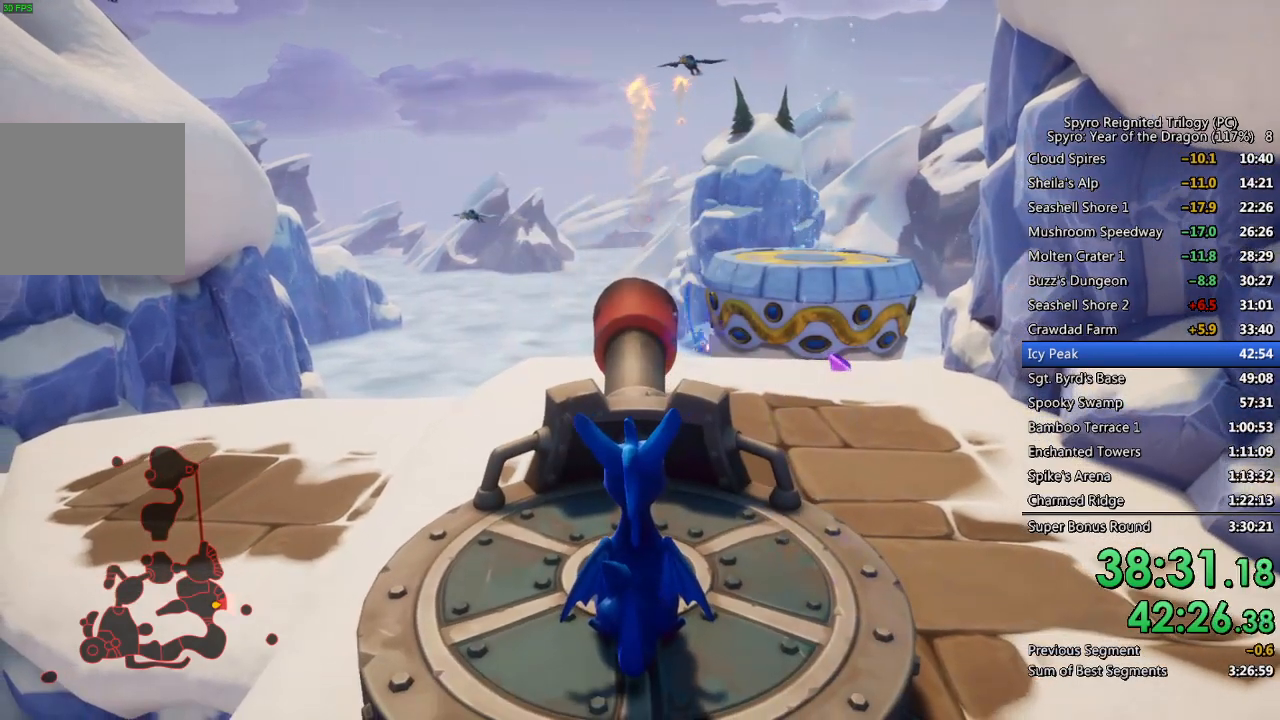
{"buttons": ["CIRCLE"], "left_stick": "center", "right_stick": "center", "events": [[50, "CIRCLE", "up"], [100, "CIRCLE", "down"], [167, "CIRCLE", "up"], [217, "CIRCLE", "down"], [300, "CIRCLE", "up"], [333, "CIRCLE", "down"], [433, "CIRCLE", "up"], [467, "CIRCLE", "down"]]}
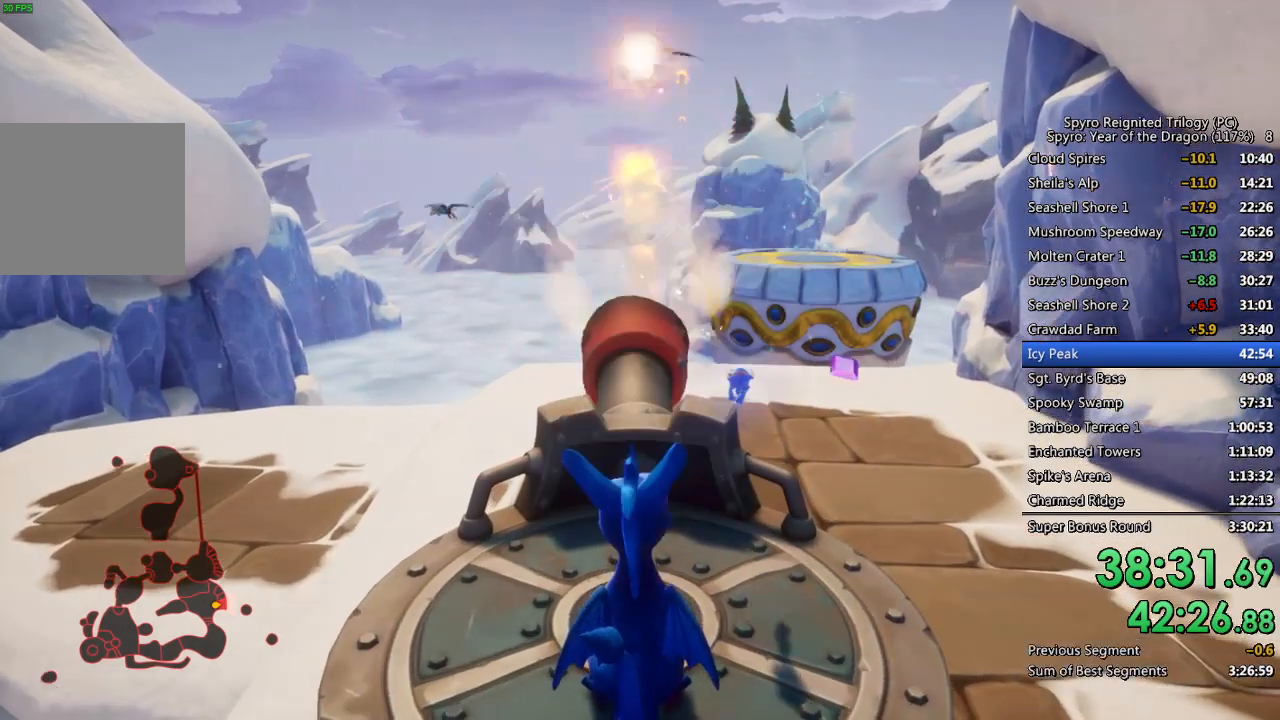
{"buttons": [], "left_stick": "down", "right_stick": "center", "events": [[50, "CIRCLE", "up"], [50, "left_stick", "left"], [167, "left_stick", "center"], [267, "left_stick", "down"]]}
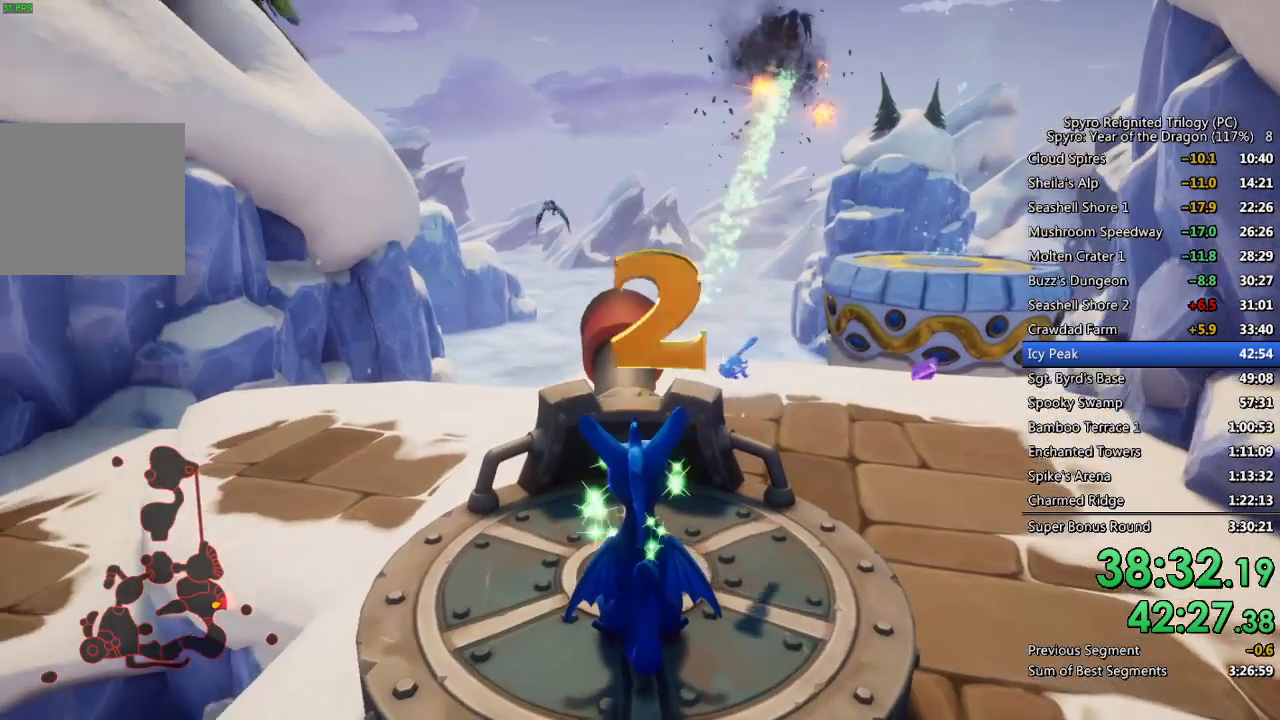
{"buttons": [], "left_stick": "down", "right_stick": "center", "events": []}
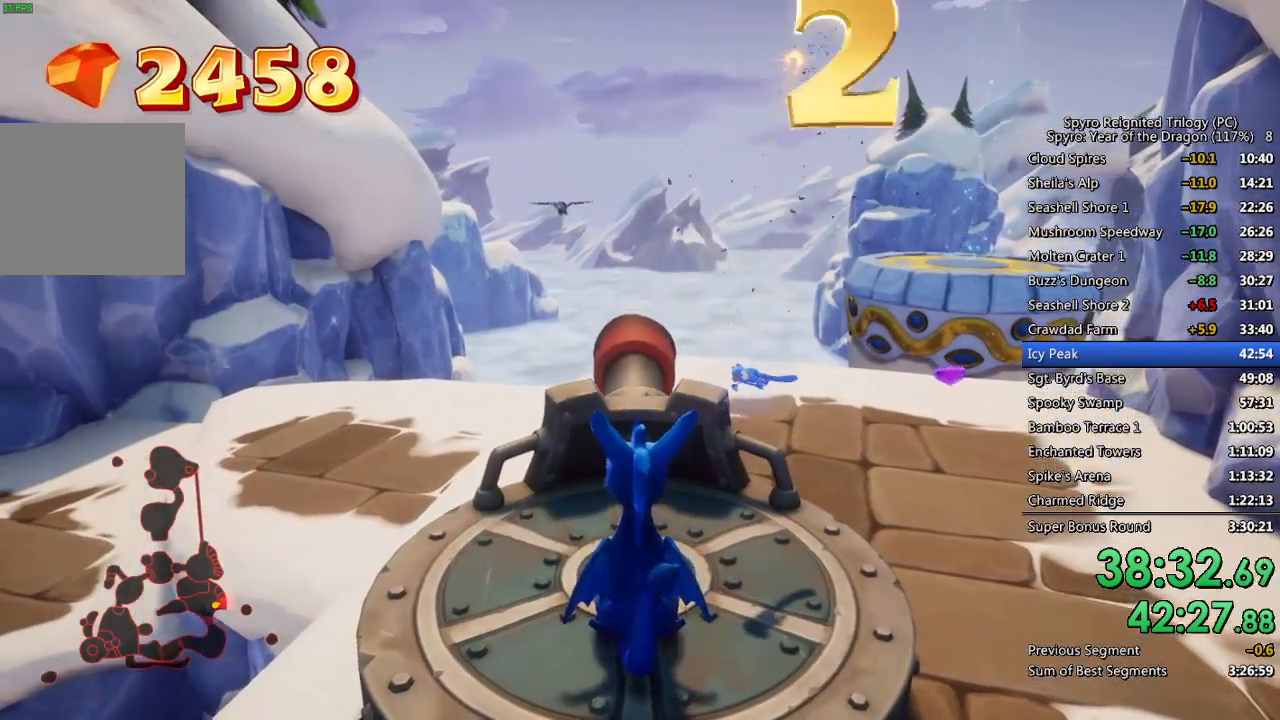
{"buttons": [], "left_stick": "center", "right_stick": "center", "events": [[250, "CIRCLE", "down"], [317, "left_stick", "center"], [350, "CIRCLE", "up"], [400, "CIRCLE", "down"], [483, "CIRCLE", "up"]]}
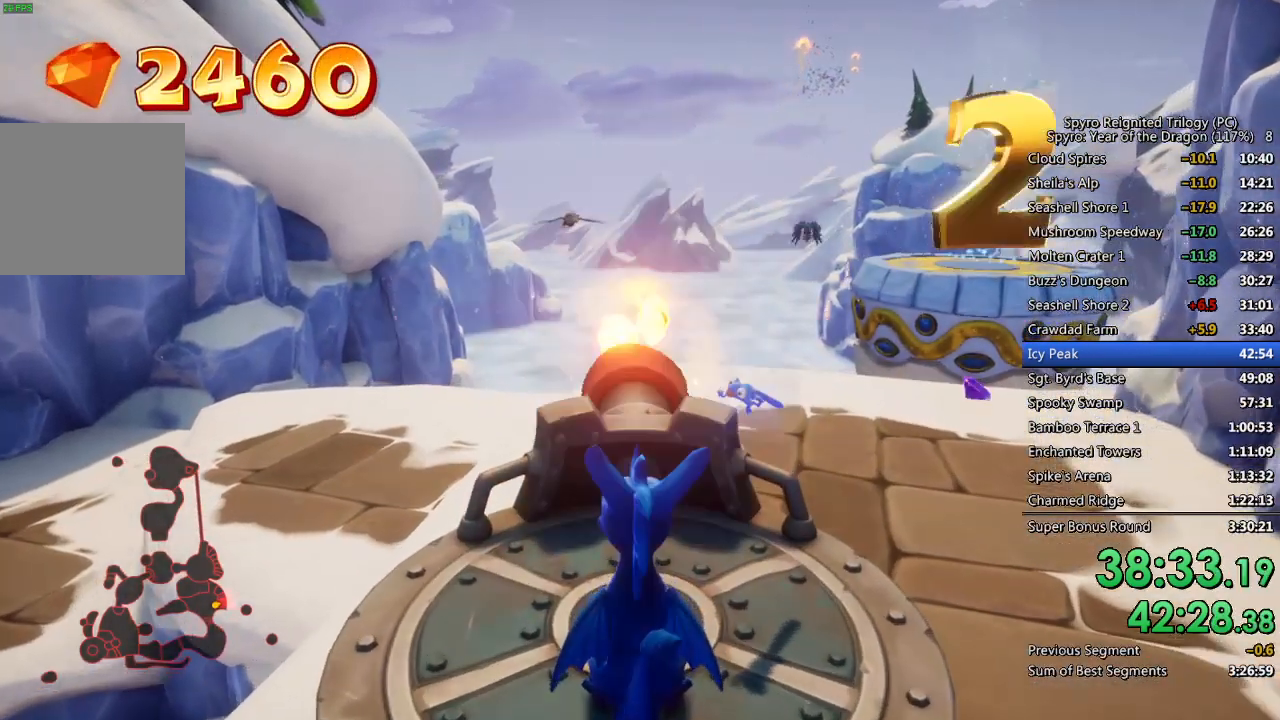
{"buttons": [], "left_stick": "center", "right_stick": "center", "events": []}
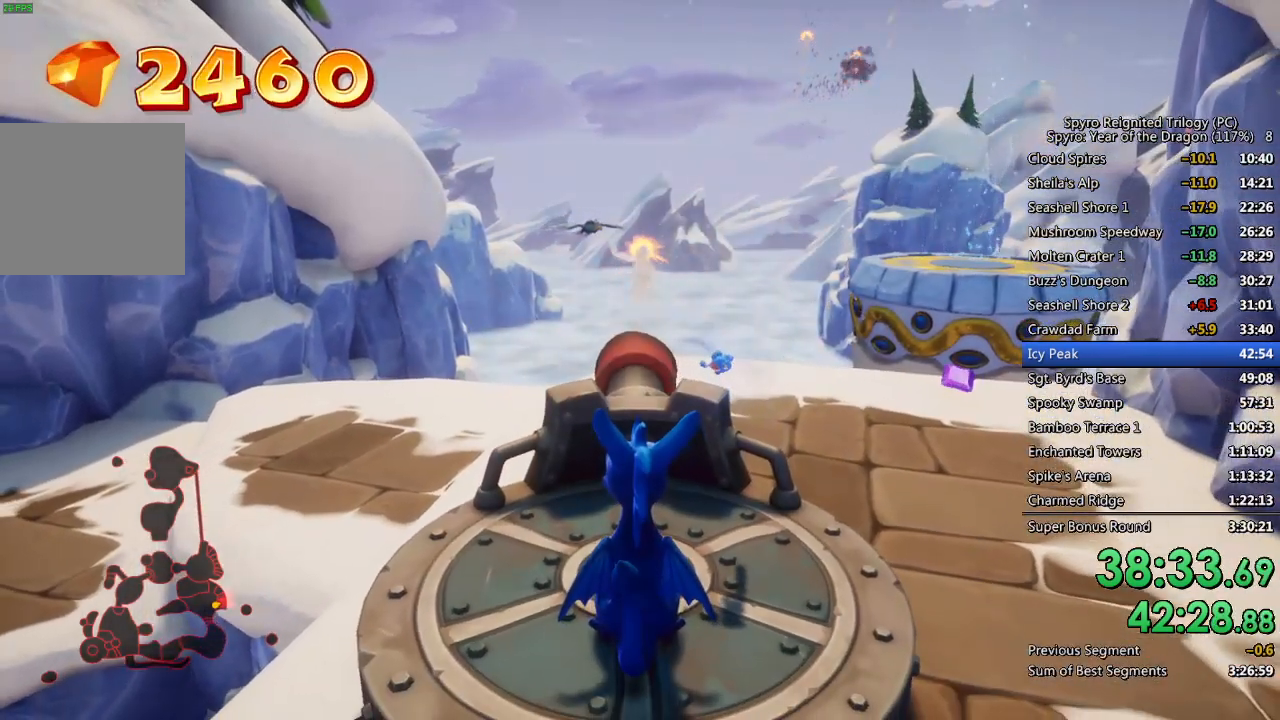
{"buttons": [], "left_stick": "center", "right_stick": "center", "events": []}
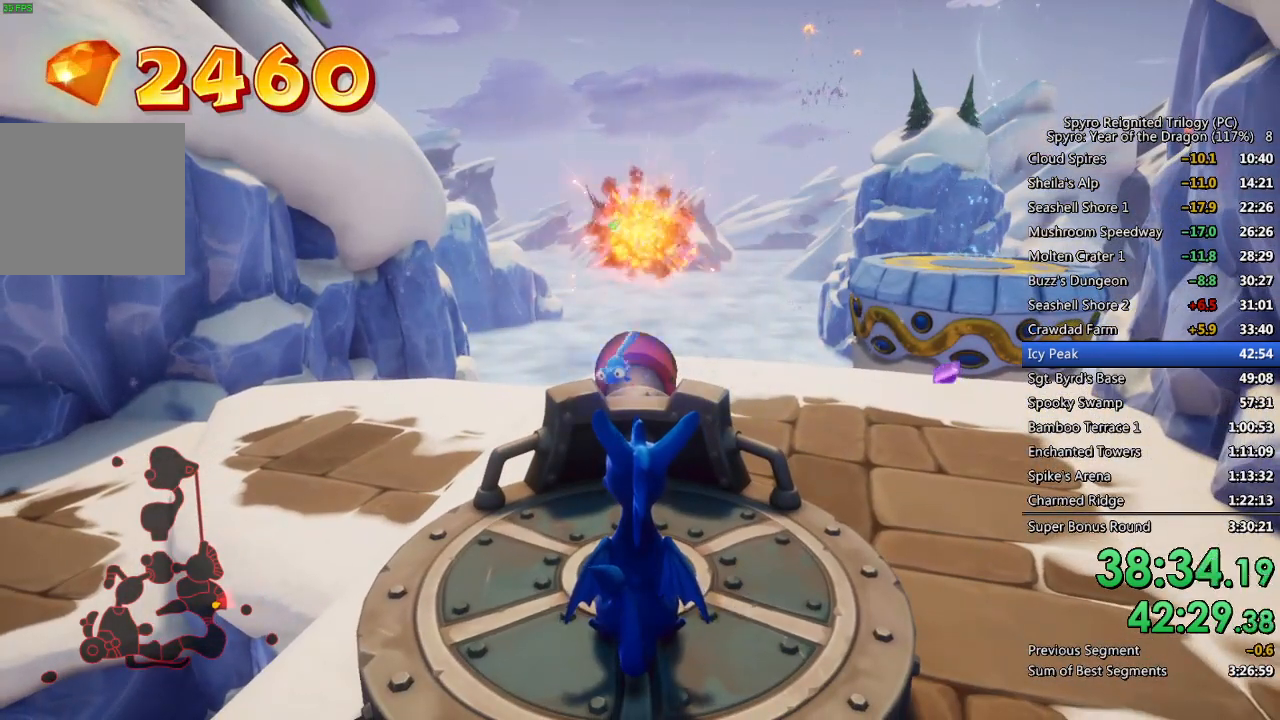
{"buttons": [], "left_stick": "up-right", "right_stick": "center", "events": [[67, "CROSS", "down"], [67, "left_stick", "right"], [133, "left_stick", "up-right"], [200, "CROSS", "up"], [217, "right_stick", "right"], [433, "right_stick", "center"]]}
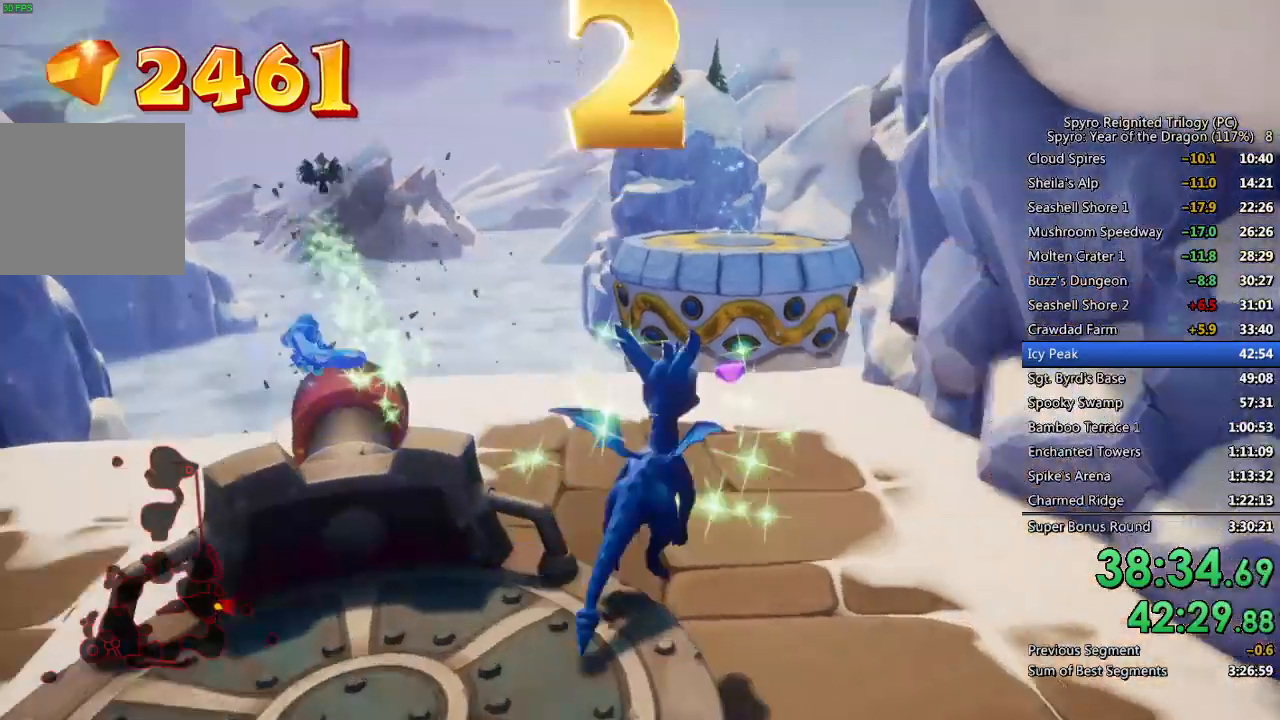
{"buttons": ["SQUARE"], "left_stick": "center", "right_stick": "center", "events": [[33, "left_stick", "up"], [83, "SQUARE", "down"], [450, "left_stick", "center"]]}
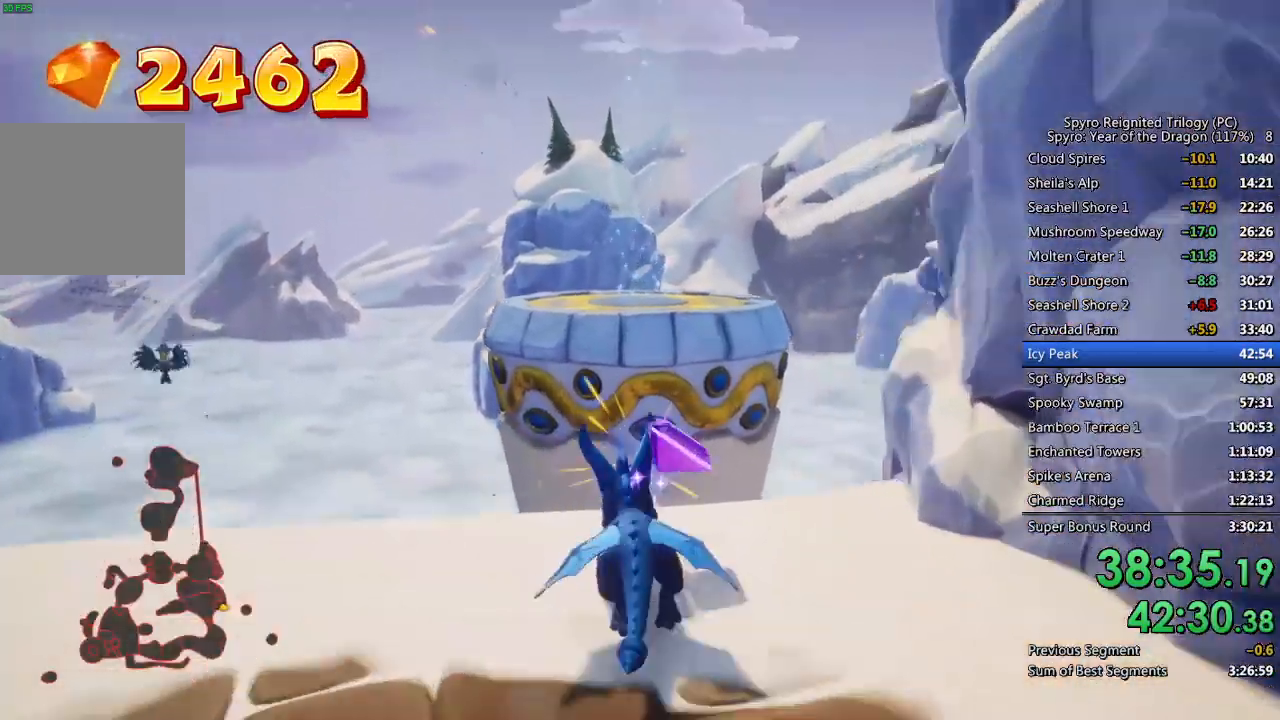
{"buttons": ["CROSS", "SQUARE"], "left_stick": "up", "right_stick": "center", "events": [[83, "left_stick", "up"], [150, "CROSS", "down"]]}
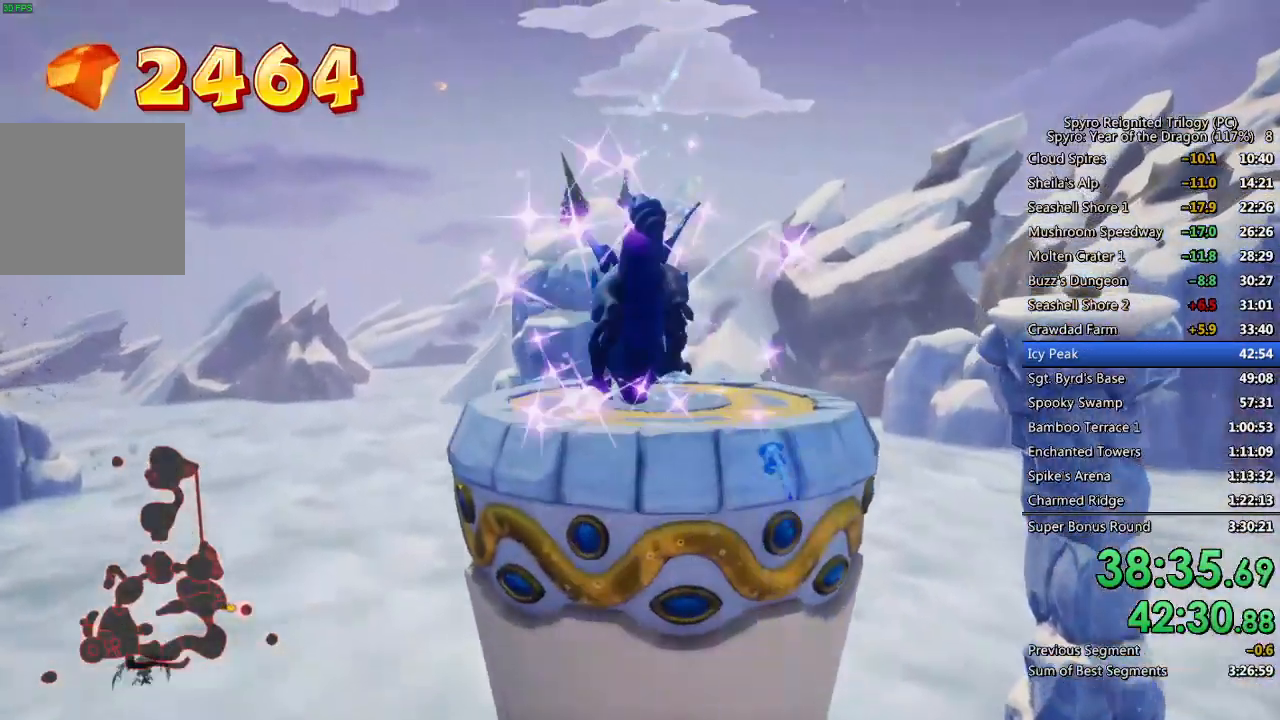
{"buttons": [], "left_stick": "up", "right_stick": "center", "events": [[217, "SQUARE", "up"], [250, "CROSS", "up"], [300, "CROSS", "down"], [383, "CROSS", "up"]]}
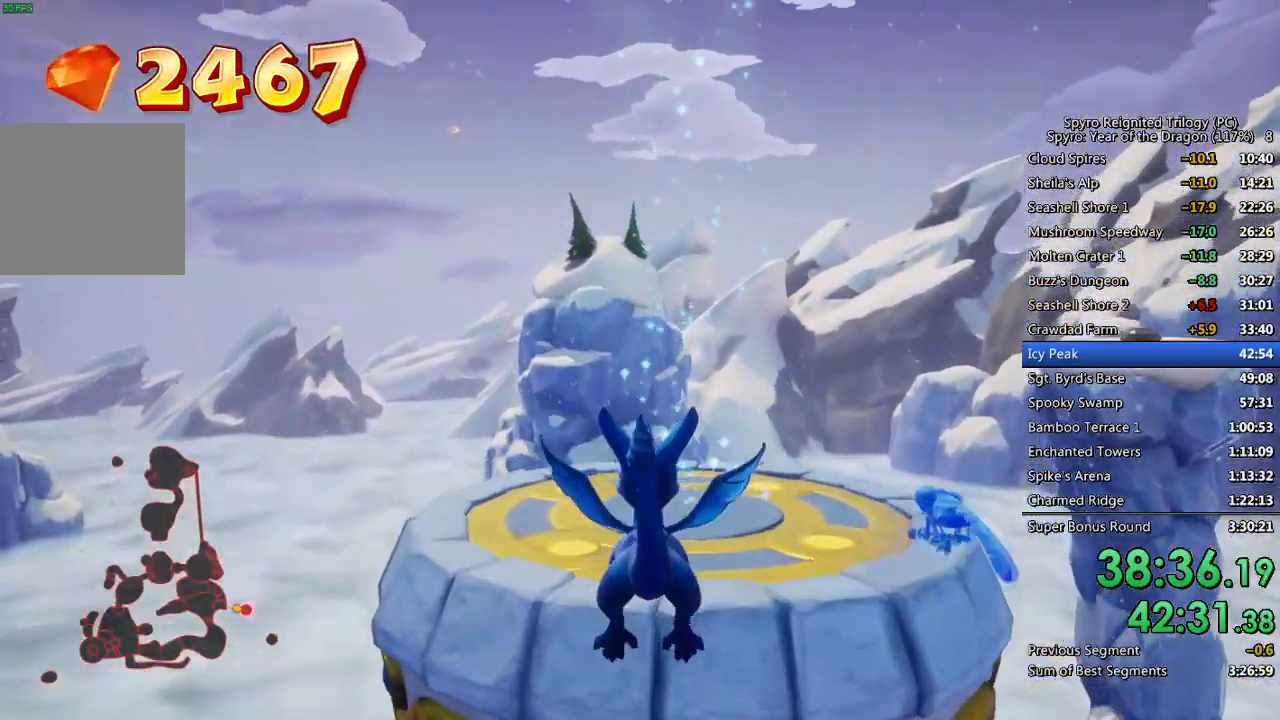
{"buttons": [], "left_stick": "up", "right_stick": "center", "events": []}
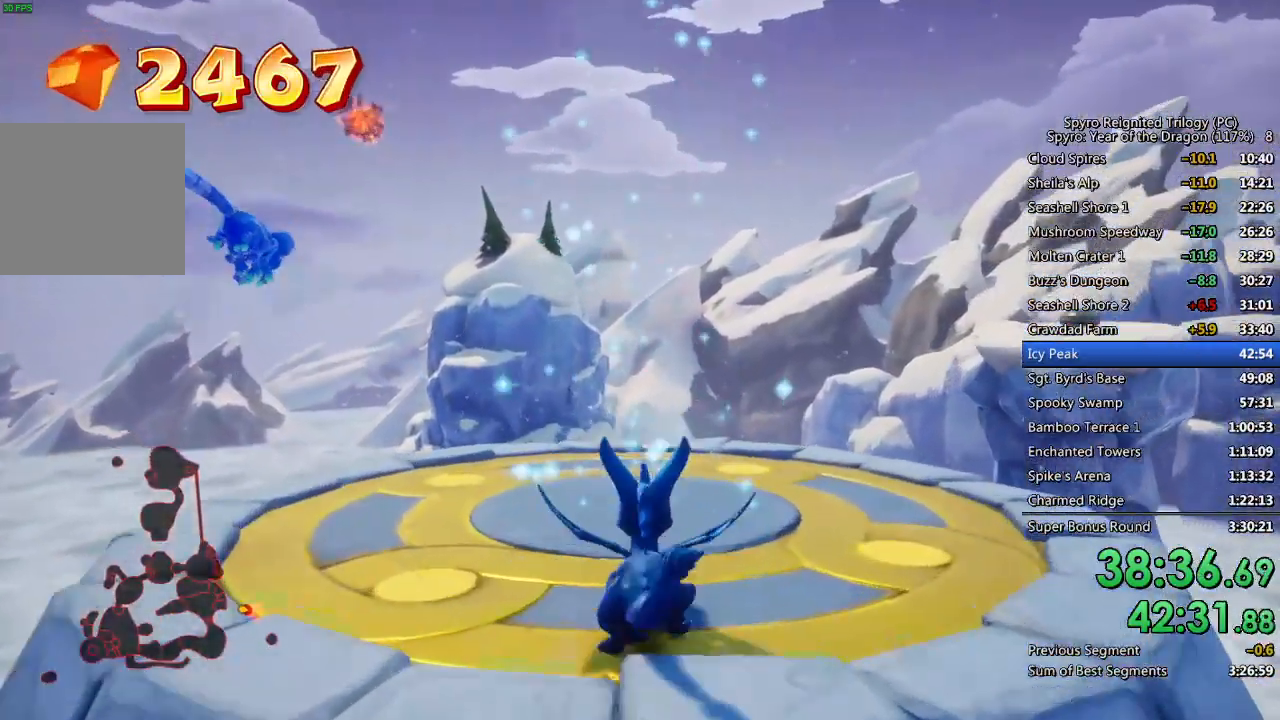
{"buttons": [], "left_stick": "center", "right_stick": "center", "events": [[83, "right_stick", "down-right"], [217, "right_stick", "center"], [417, "left_stick", "center"]]}
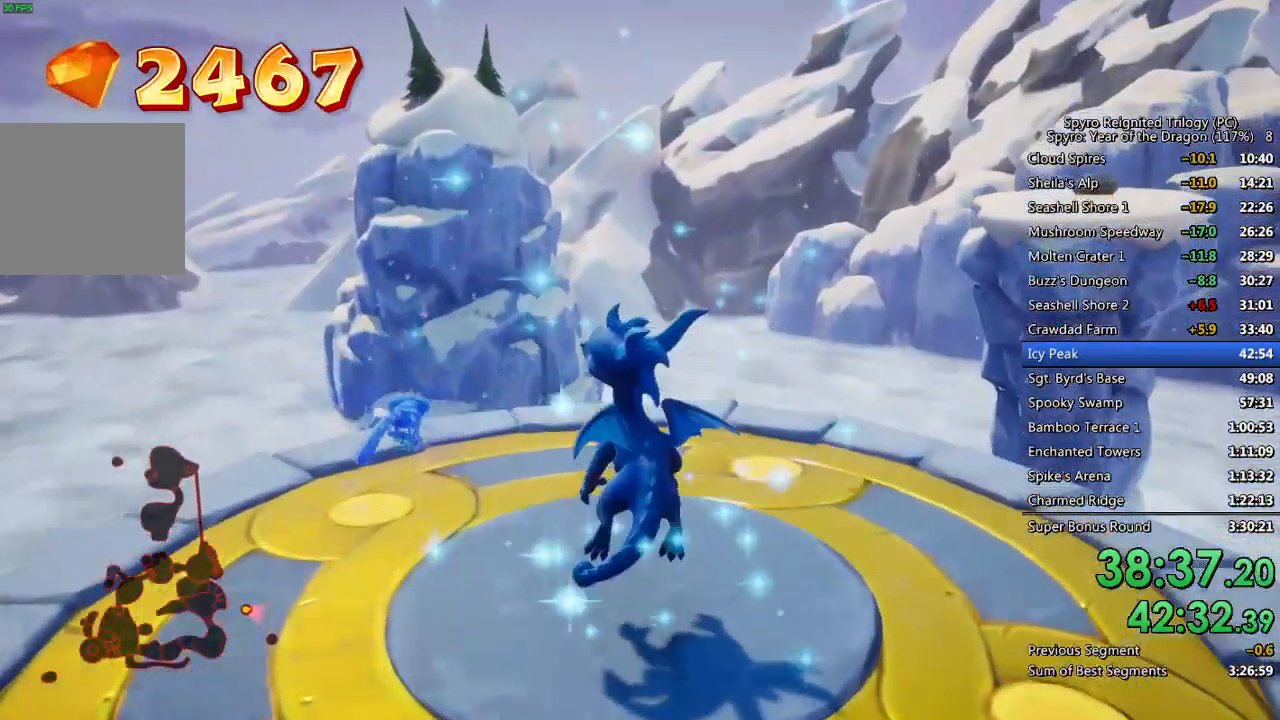
{"buttons": [], "left_stick": "up", "right_stick": "center", "events": [[117, "left_stick", "up"]]}
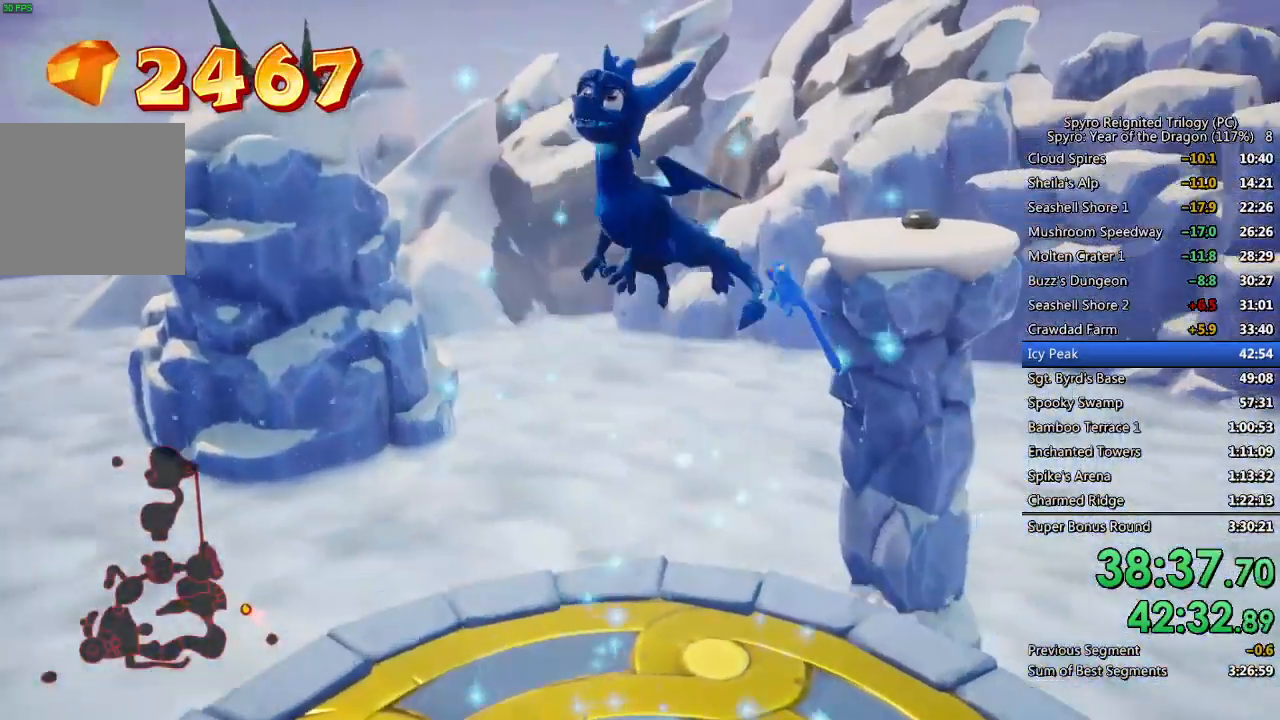
{"buttons": [], "left_stick": "up", "right_stick": "center", "events": []}
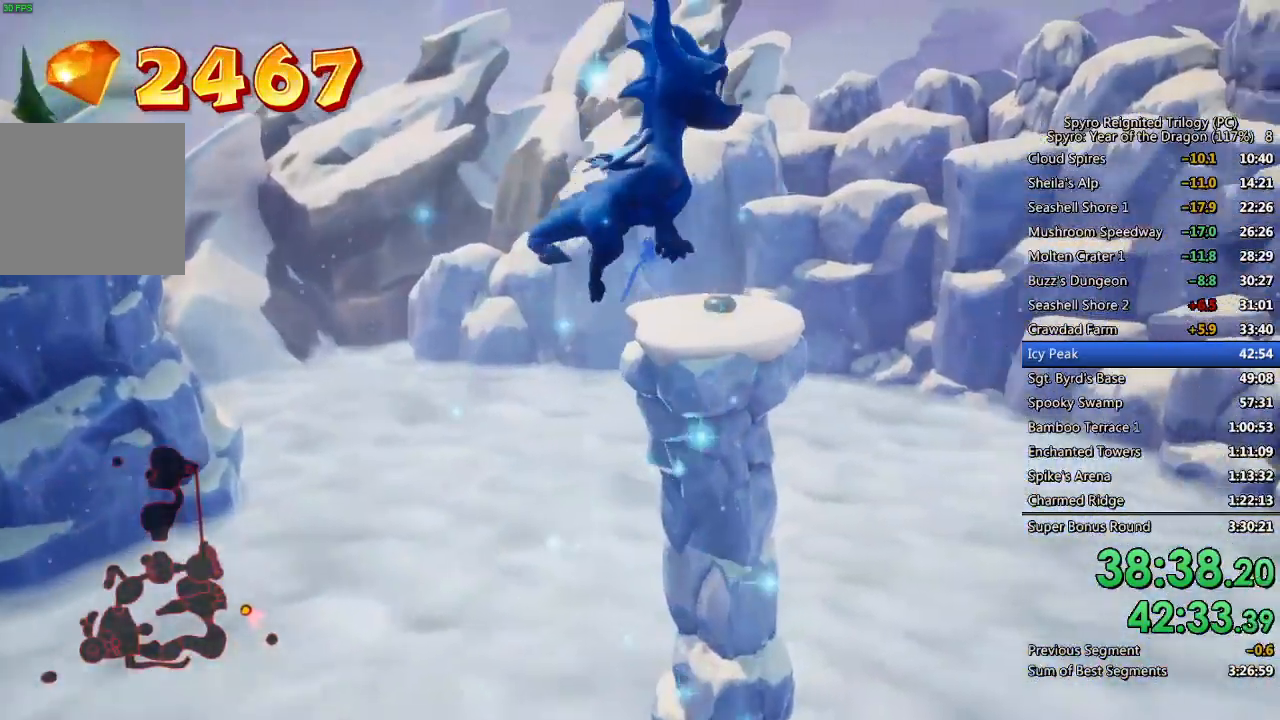
{"buttons": [], "left_stick": "up", "right_stick": "center", "events": []}
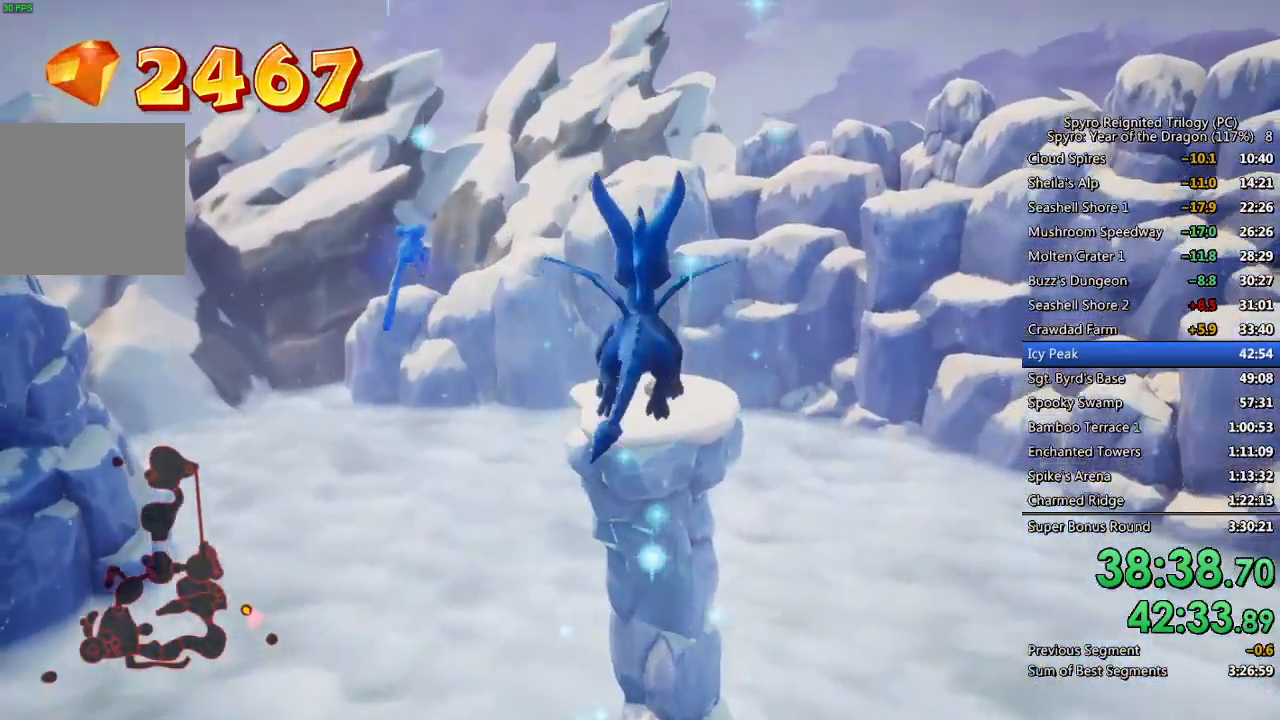
{"buttons": [], "left_stick": "up", "right_stick": "center", "events": []}
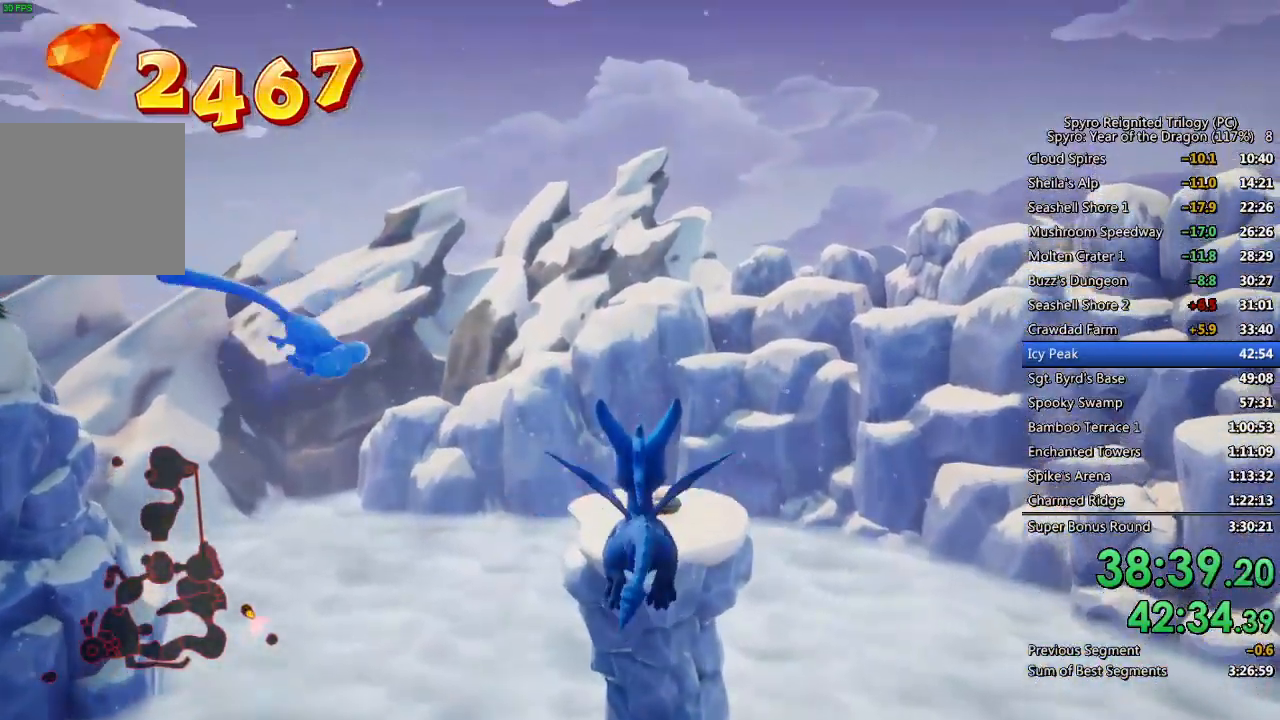
{"buttons": [], "left_stick": "up", "right_stick": "center", "events": [[333, "right_stick", "down"], [467, "right_stick", "center"]]}
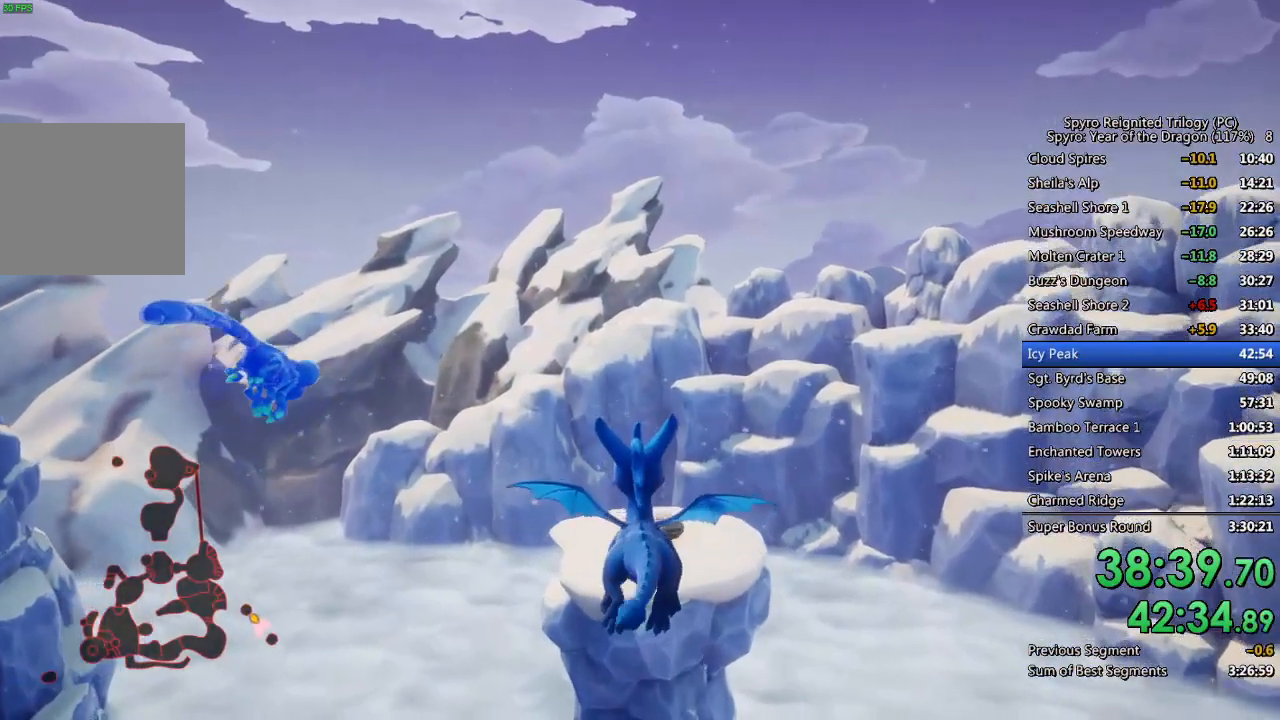
{"buttons": [], "left_stick": "up", "right_stick": "center", "events": []}
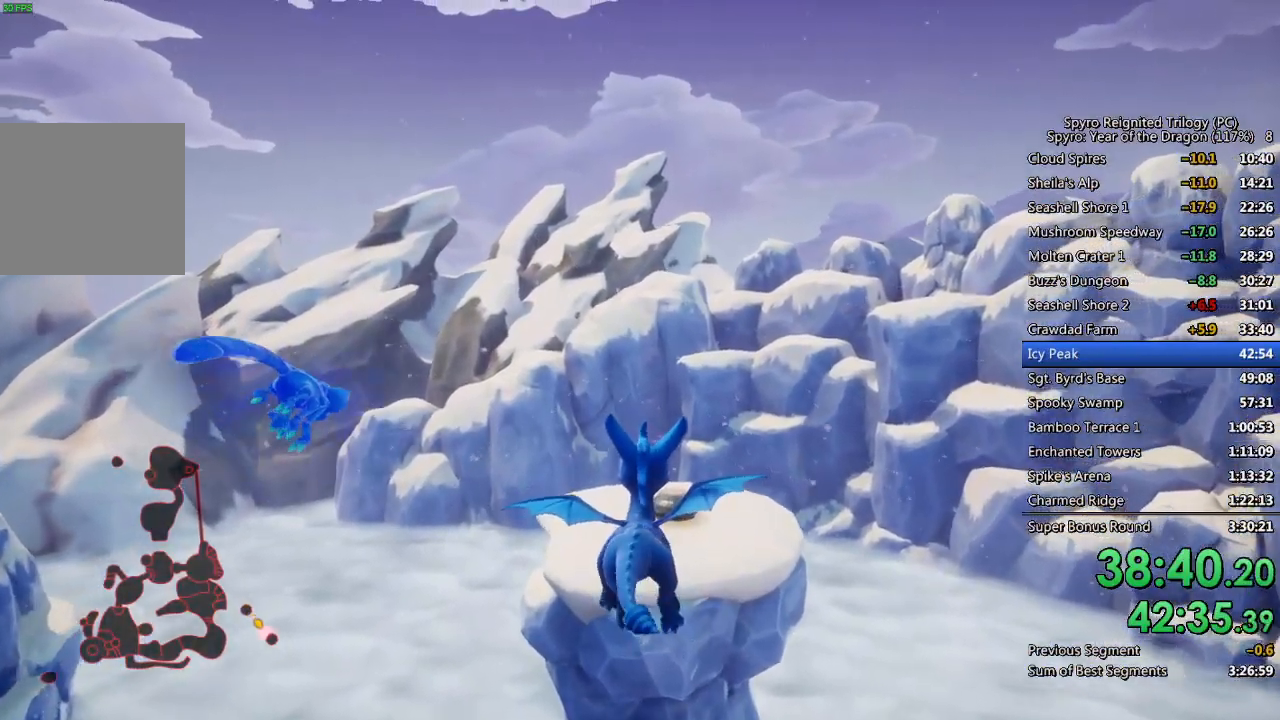
{"buttons": [], "left_stick": "up", "right_stick": "center", "events": [[233, "right_stick", "down-right"], [333, "right_stick", "center"]]}
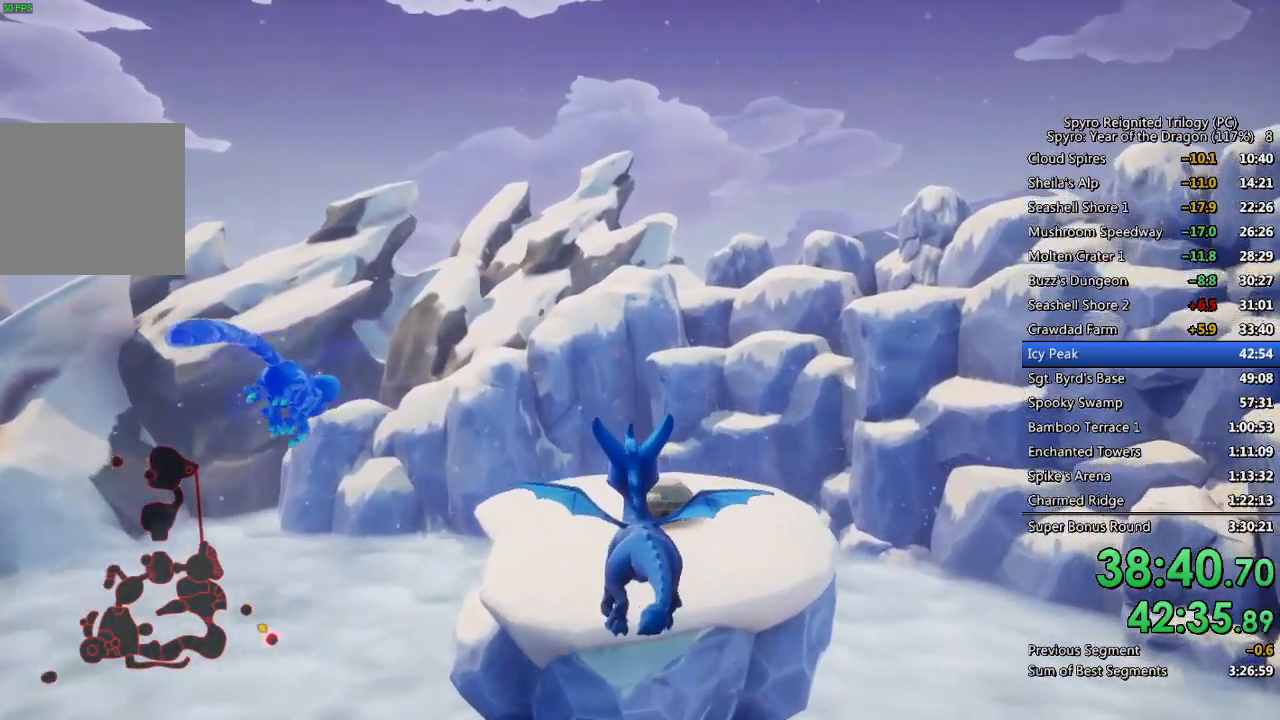
{"buttons": [], "left_stick": "up", "right_stick": "center", "events": [[350, "right_stick", "down-right"], [433, "right_stick", "center"]]}
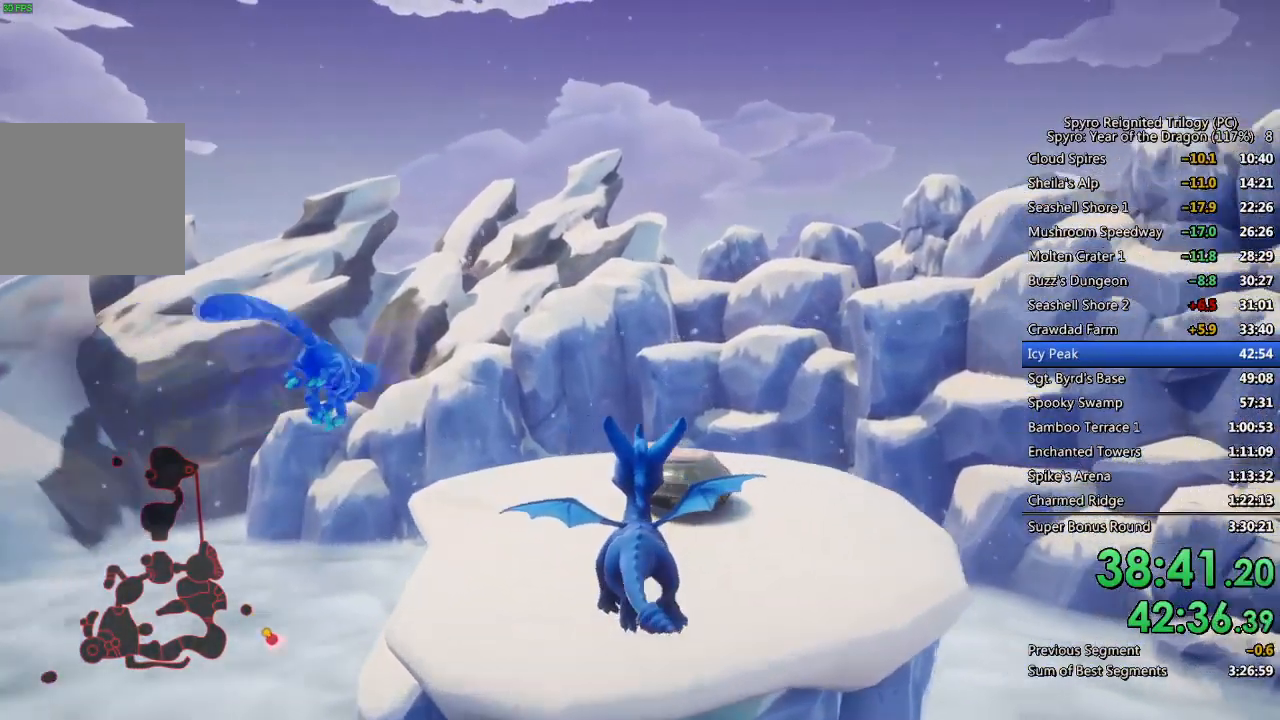
{"buttons": [], "left_stick": "up", "right_stick": "center", "events": [[250, "TRIANGLE", "down"], [367, "TRIANGLE", "up"]]}
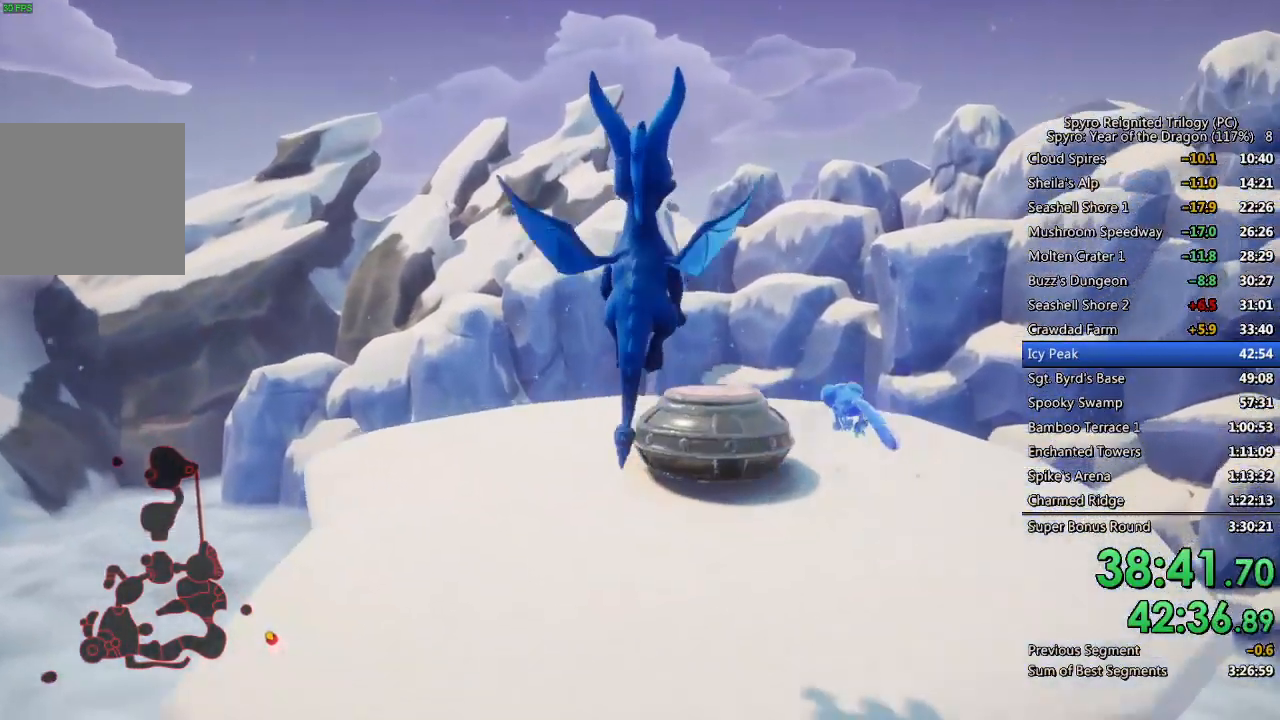
{"buttons": [], "left_stick": "up", "right_stick": "center", "events": [[383, "TRIANGLE", "down"], [483, "TRIANGLE", "up"]]}
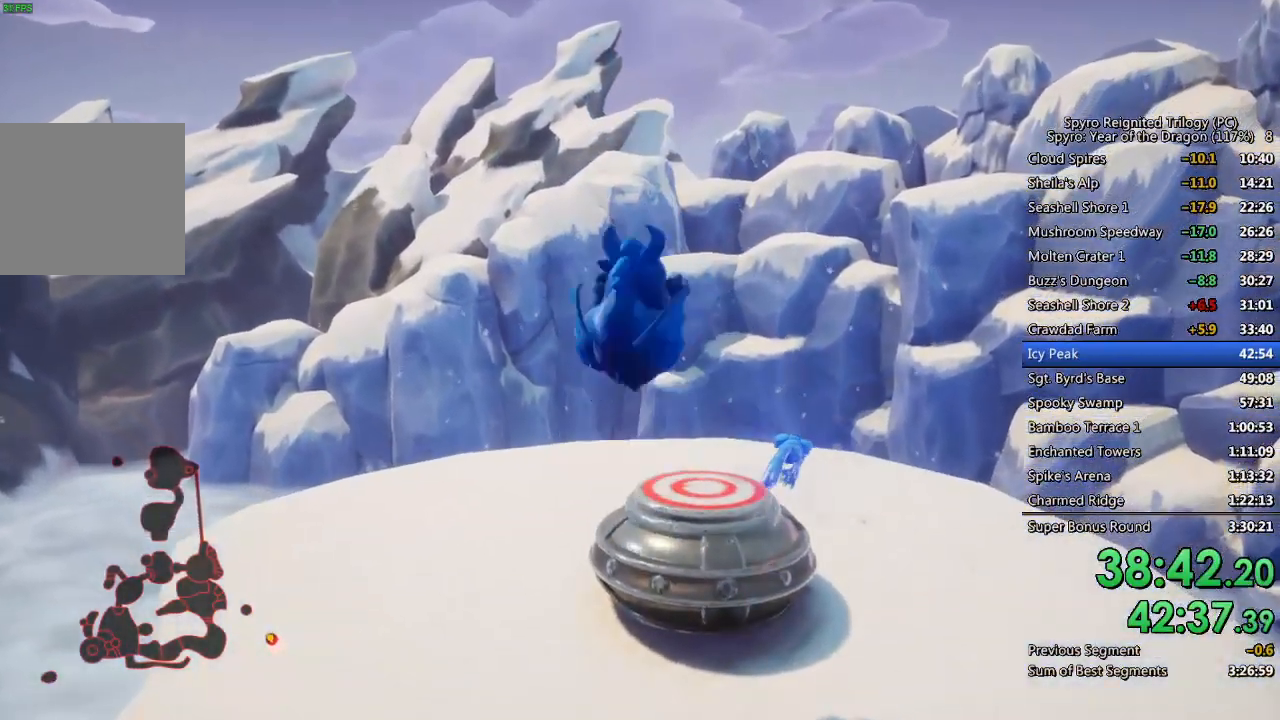
{"buttons": [], "left_stick": "up", "right_stick": "center", "events": [[250, "right_stick", "down-right"], [383, "right_stick", "center"]]}
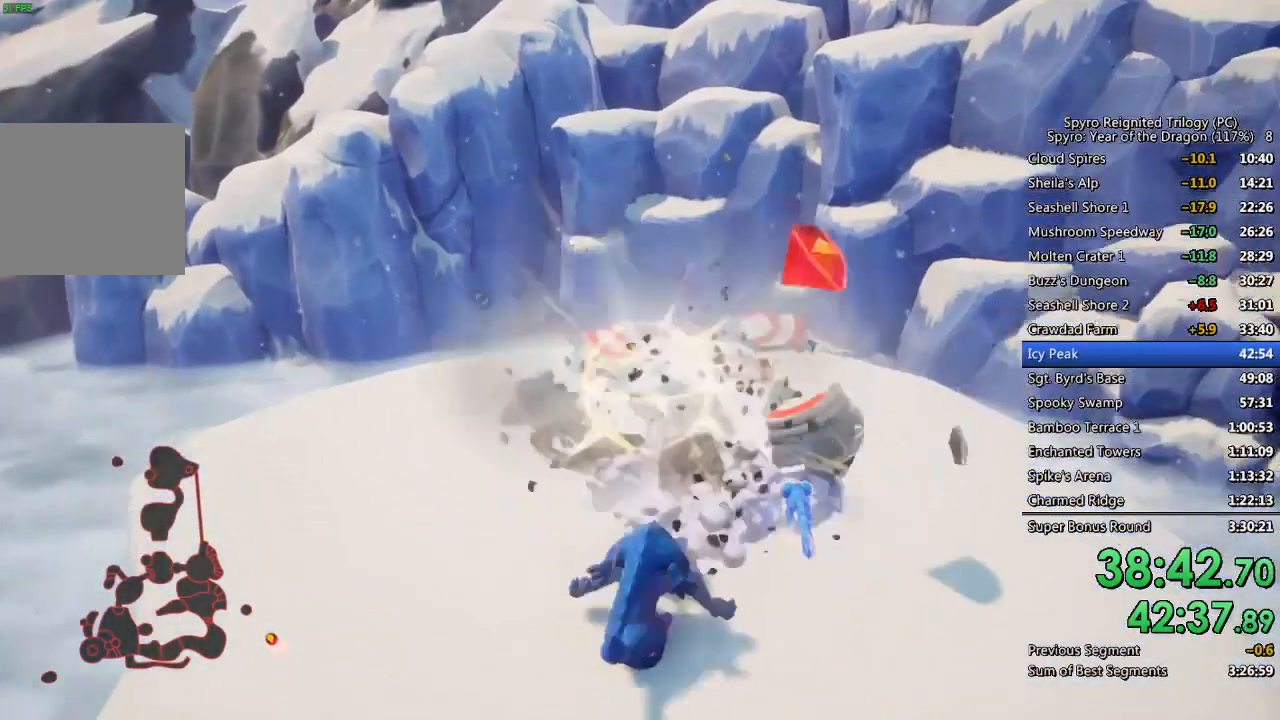
{"buttons": [], "left_stick": "left", "right_stick": "center", "events": [[83, "right_stick", "down-right"], [150, "left_stick", "center"], [250, "left_stick", "left"], [250, "right_stick", "center"], [383, "right_stick", "right"], [400, "left_stick", "center"], [500, "left_stick", "left"], [500, "right_stick", "center"]]}
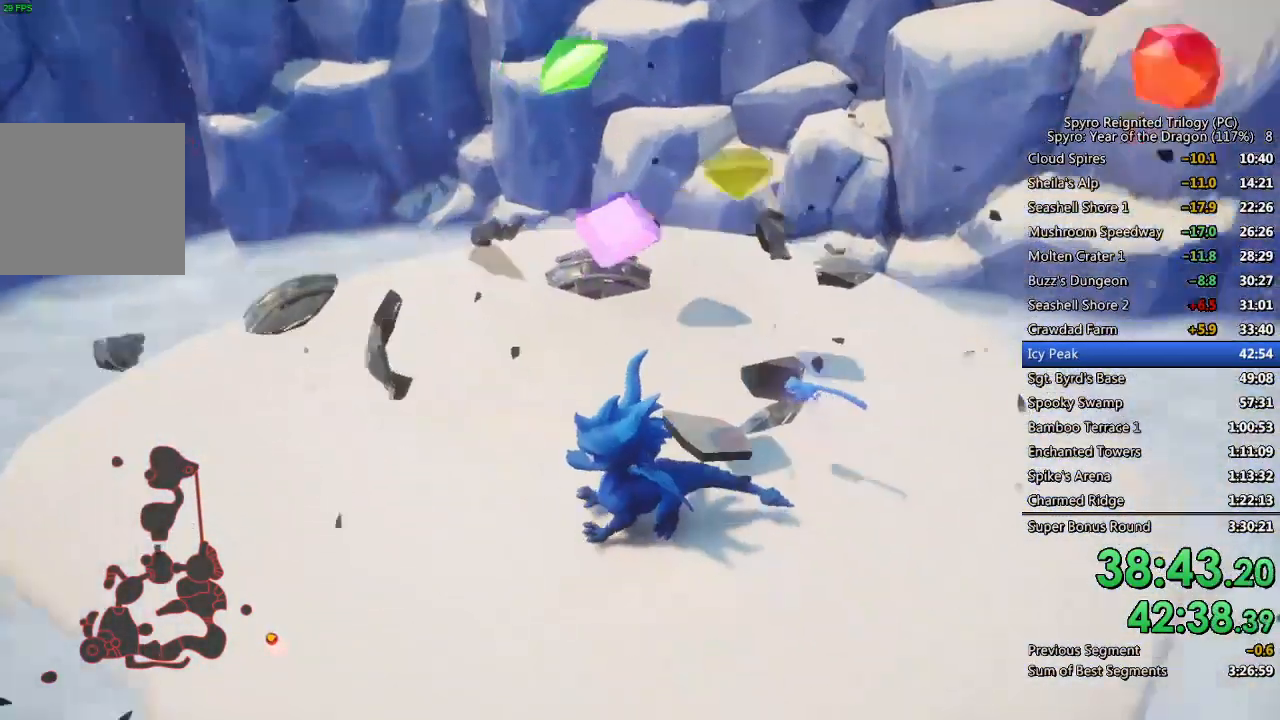
{"buttons": [], "left_stick": "up-left", "right_stick": "right", "events": [[100, "right_stick", "right"], [200, "left_stick", "center"], [250, "left_stick", "up-left"], [300, "right_stick", "center"], [383, "right_stick", "right"], [400, "left_stick", "center"], [483, "left_stick", "up-left"]]}
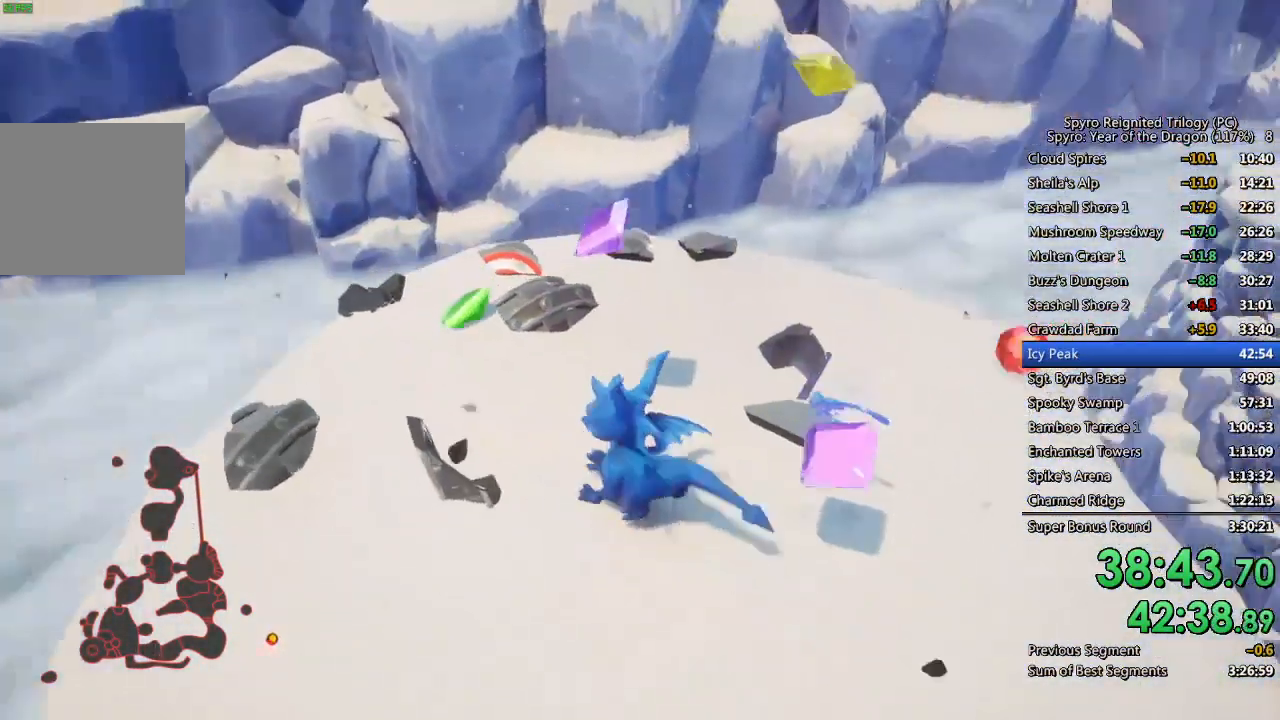
{"buttons": [], "left_stick": "up-left", "right_stick": "right", "events": [[50, "right_stick", "center"], [117, "left_stick", "center"], [133, "right_stick", "right"], [217, "left_stick", "left"], [267, "left_stick", "up-left"], [300, "right_stick", "center"], [350, "right_stick", "right"], [367, "left_stick", "center"], [450, "left_stick", "up-left"]]}
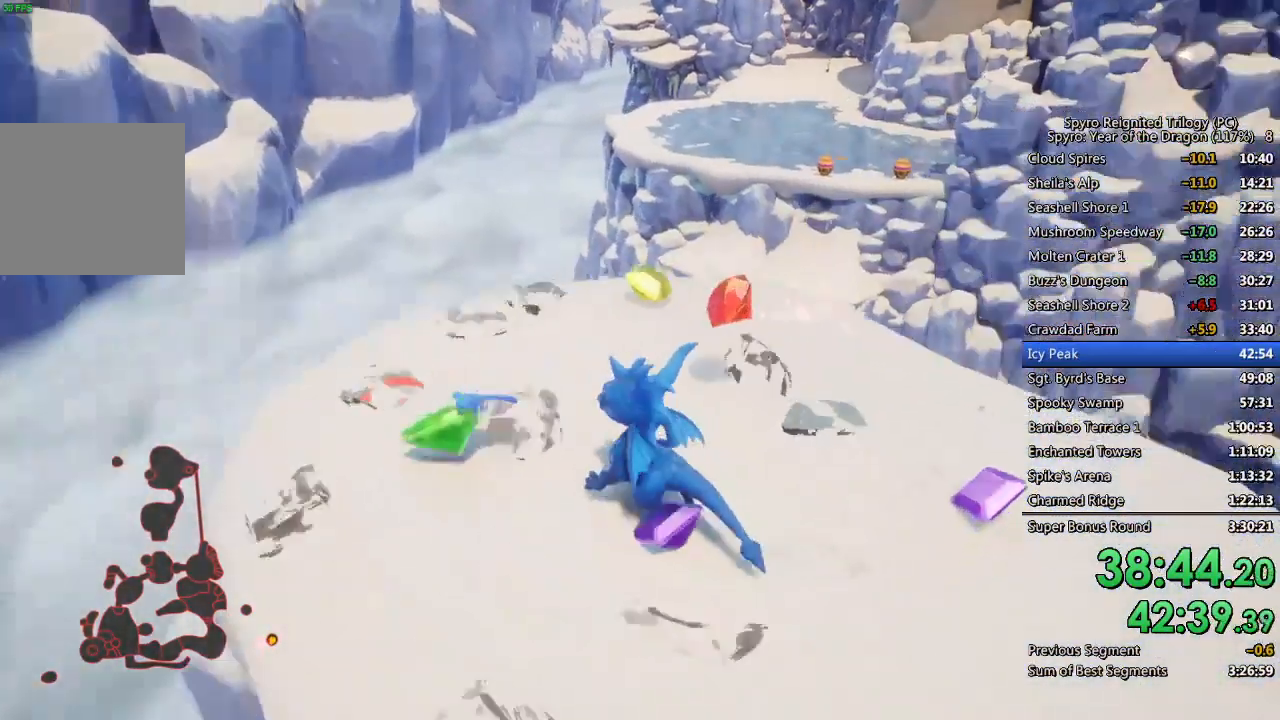
{"buttons": [], "left_stick": "up", "right_stick": "center", "events": [[33, "right_stick", "center"], [83, "left_stick", "center"], [117, "right_stick", "right"], [217, "right_stick", "center"], [300, "left_stick", "up"]]}
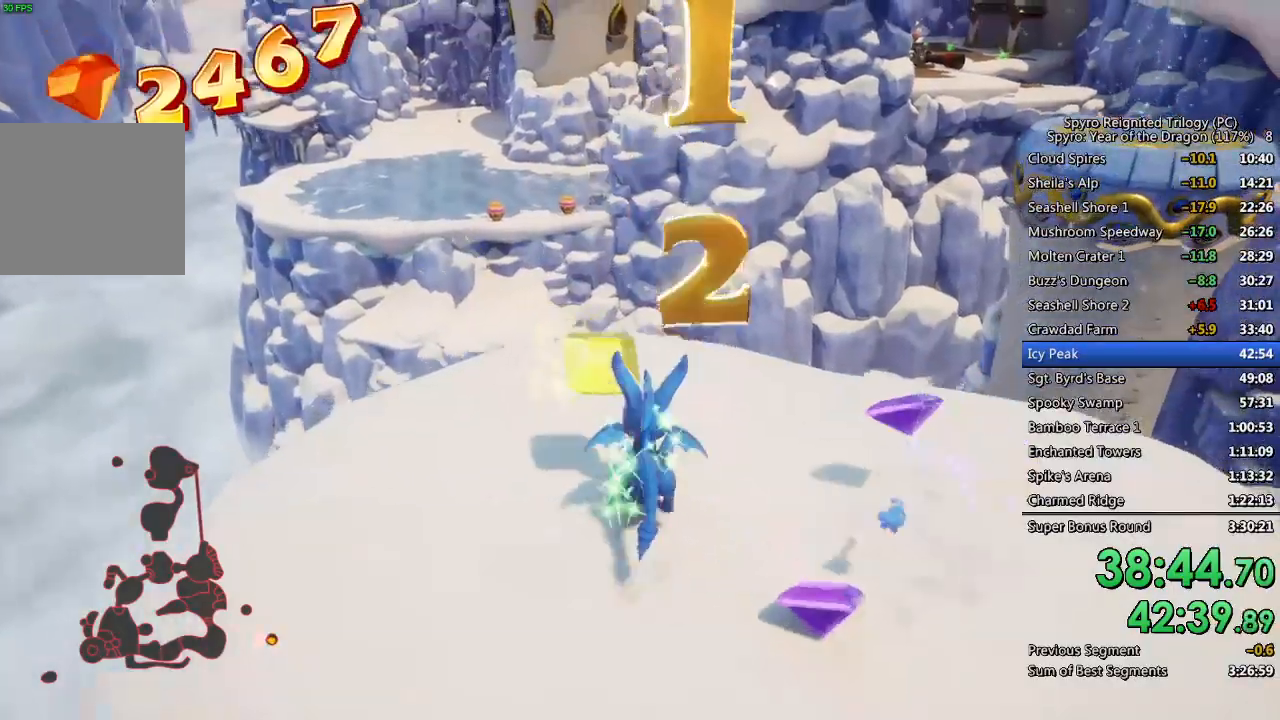
{"buttons": ["CROSS", "SQUARE"], "left_stick": "up", "right_stick": "center", "events": [[50, "SQUARE", "down"], [133, "left_stick", "up-left"], [383, "left_stick", "up"], [400, "CROSS", "down"]]}
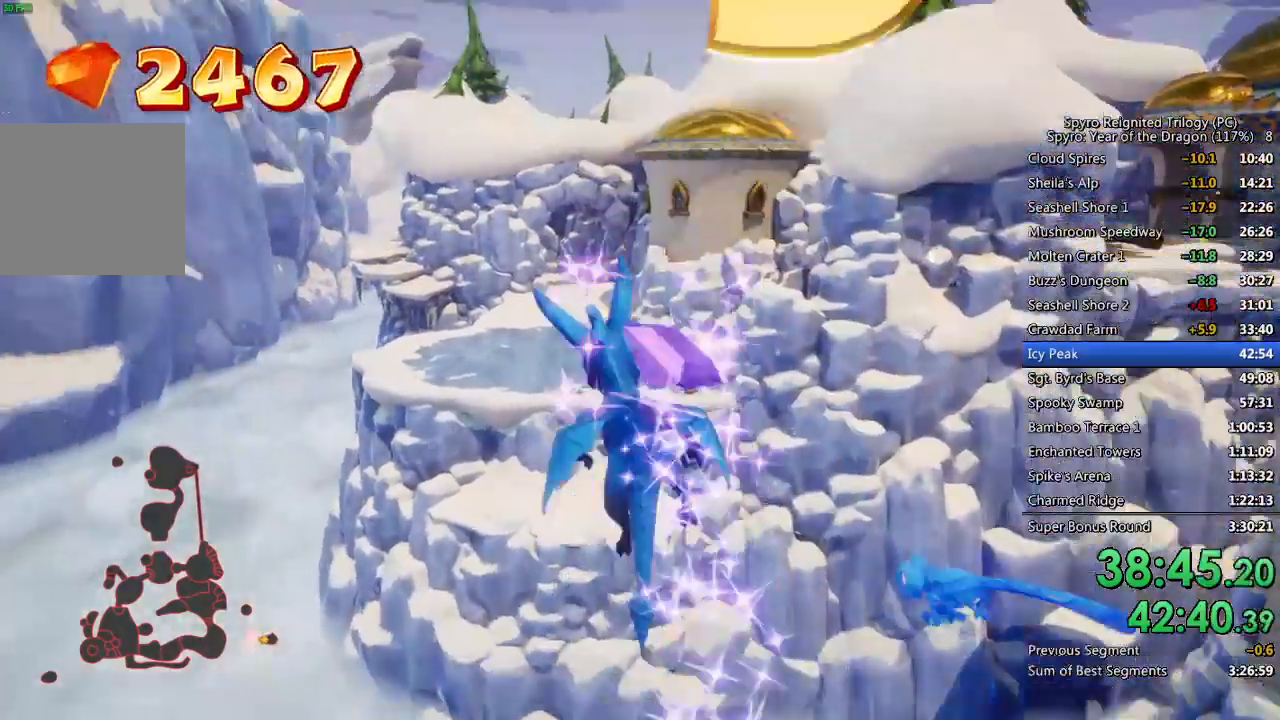
{"buttons": ["CROSS"], "left_stick": "up", "right_stick": "center", "events": [[450, "SQUARE", "up"], [467, "CROSS", "up"], [500, "CROSS", "down"]]}